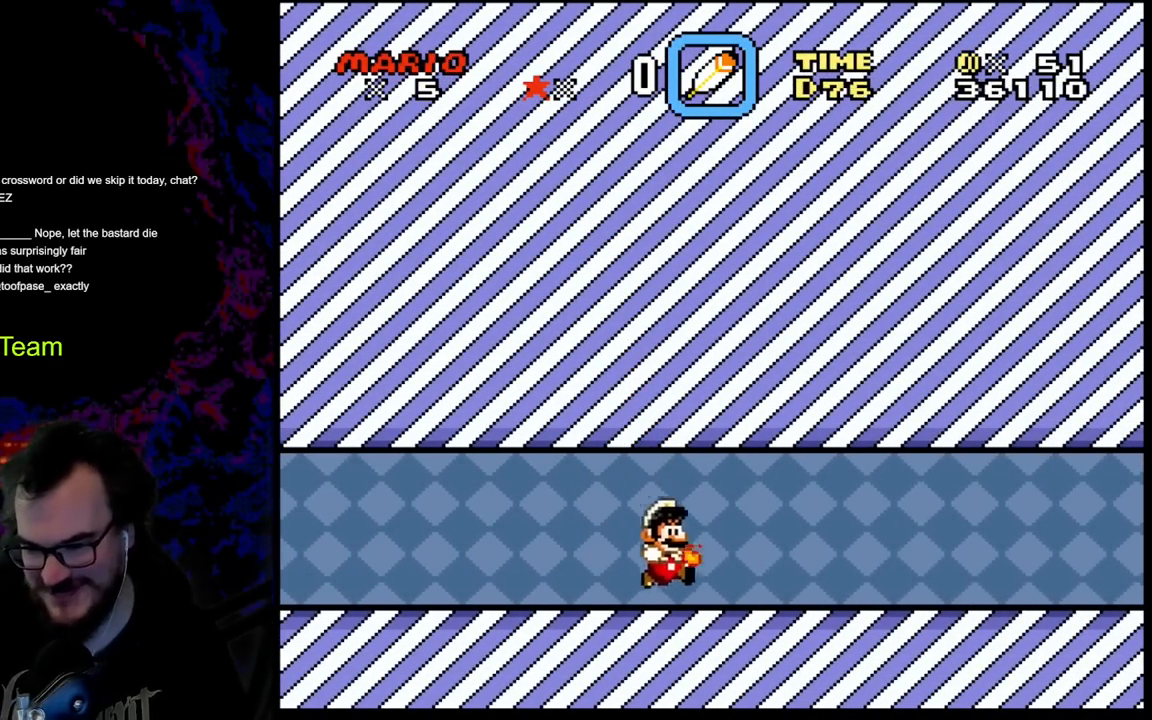
Gameplay with a controller (Nintendo layout); each line is a JSON object with the inputs held at the frame after it (dt_ms = milliseconds from this image to that frame). "events" lists button and stick changes between this image and that frame as [ms after this image, input, new state], when the widget could be followed in between. Not read: L3 R3.
{"dt_ms": 500, "buttons": ["X", "DPAD_RIGHT"], "events": [[50, "X", "down"], [50, "Y", "up"]]}
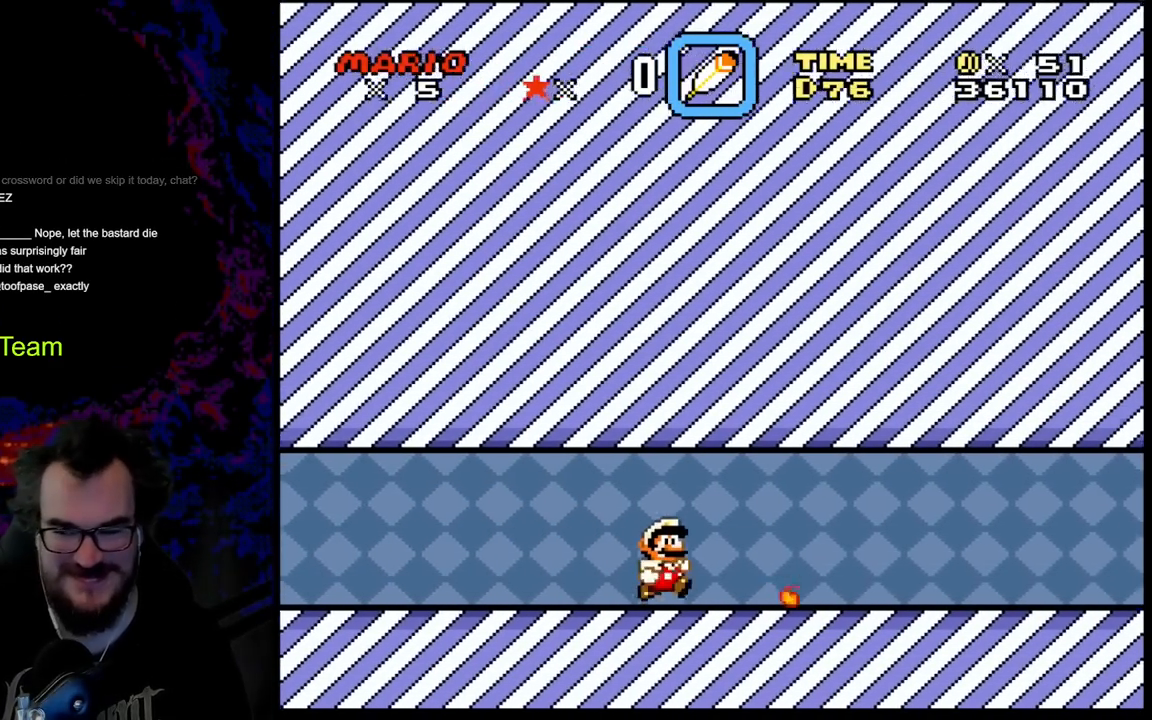
{"dt_ms": 500, "buttons": ["X", "DPAD_RIGHT"], "events": []}
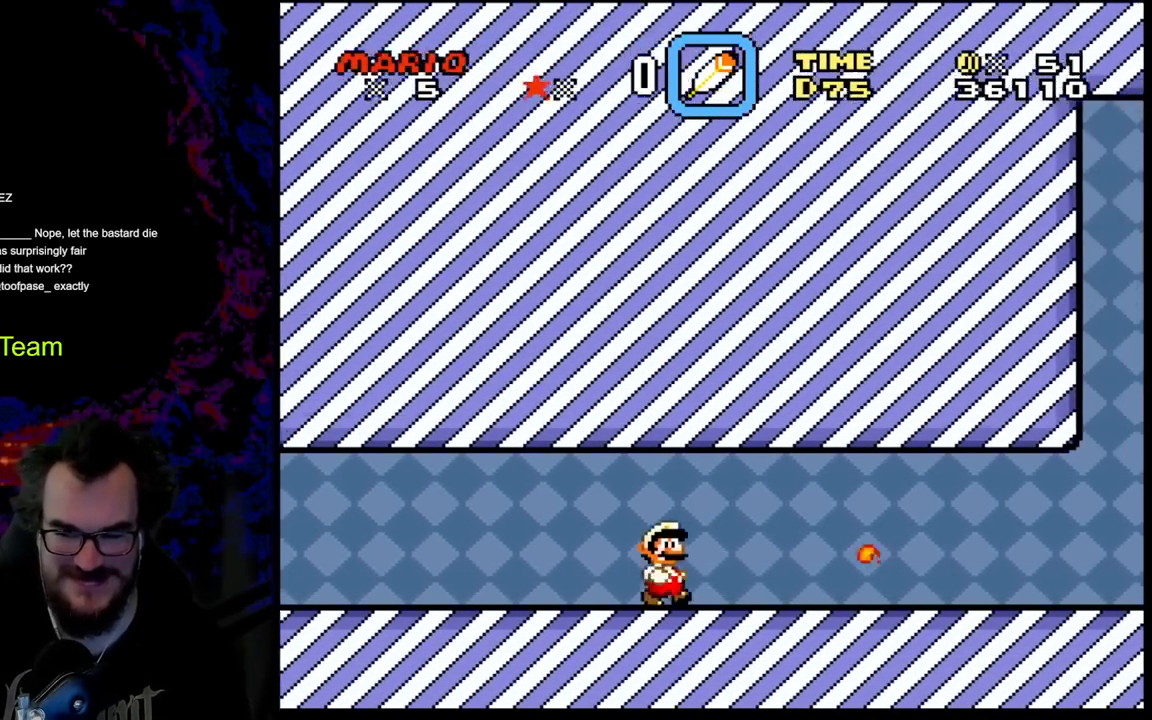
{"dt_ms": 500, "buttons": ["X", "DPAD_RIGHT"], "events": []}
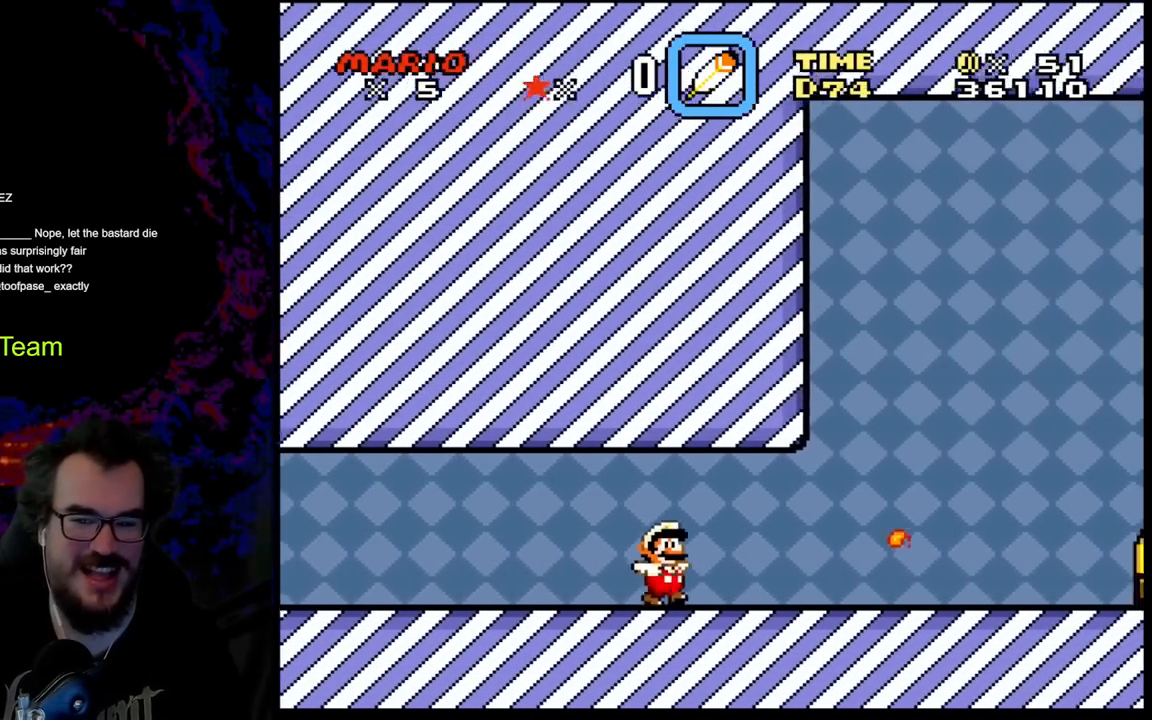
{"dt_ms": 500, "buttons": ["Y", "DPAD_RIGHT"], "events": [[333, "Y", "down"], [350, "X", "up"]]}
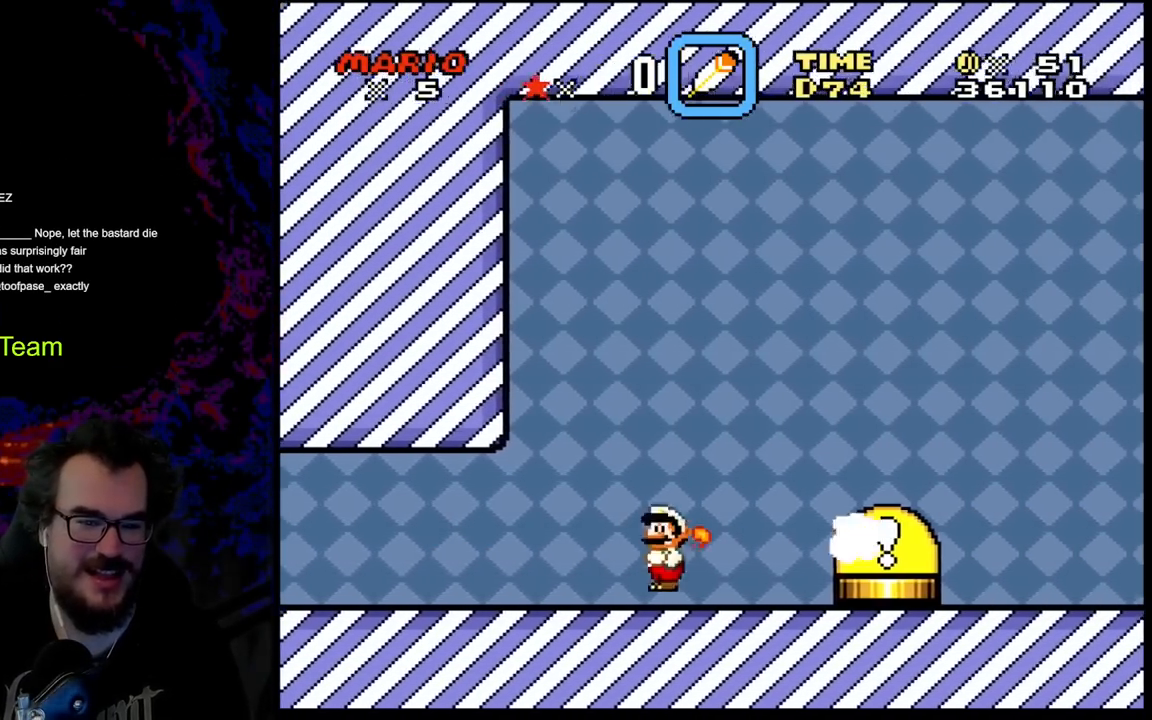
{"dt_ms": 500, "buttons": ["B", "Y", "DPAD_LEFT"], "events": [[33, "B", "down"], [33, "DPAD_LEFT", "down"], [33, "DPAD_RIGHT", "up"]]}
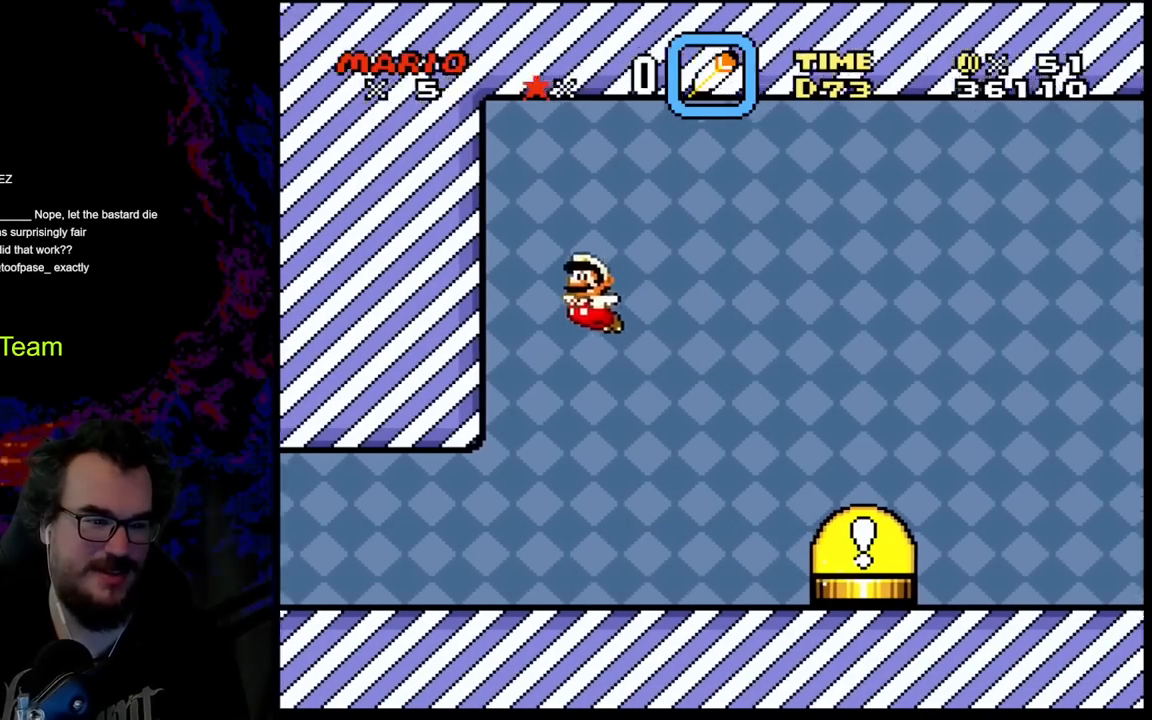
{"dt_ms": 500, "buttons": ["B", "Y", "DPAD_LEFT"], "events": [[17, "B", "up"], [167, "B", "down"]]}
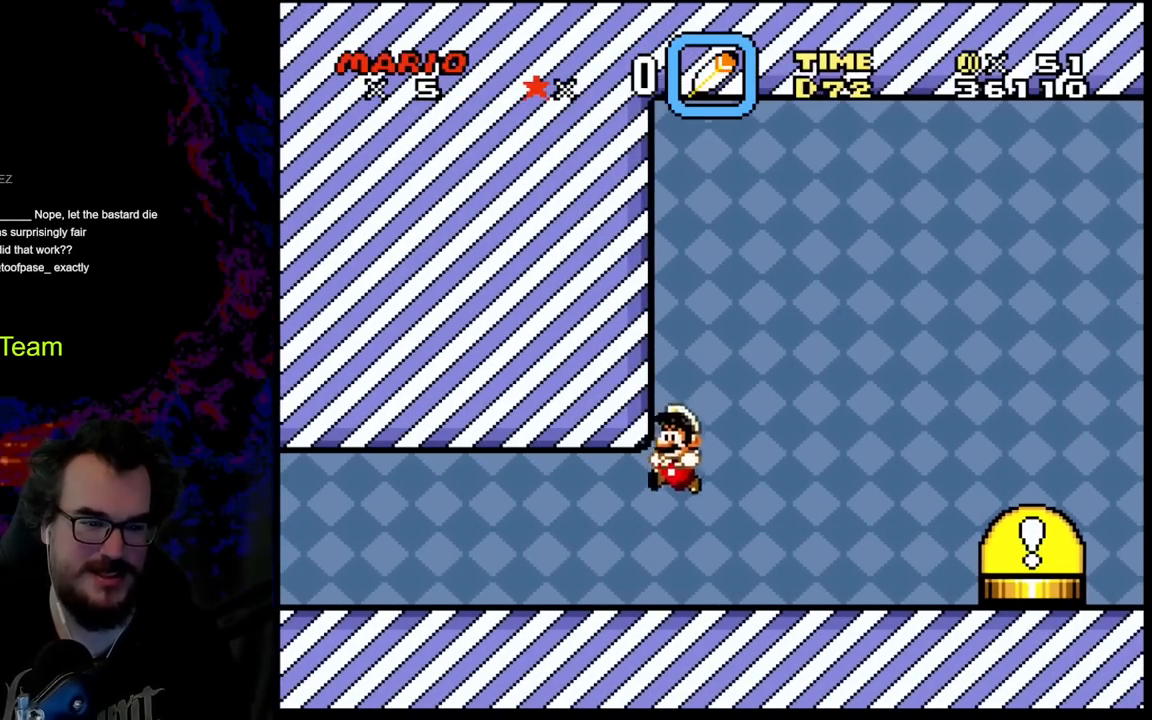
{"dt_ms": 500, "buttons": ["Y", "DPAD_LEFT"], "events": [[100, "B", "up"]]}
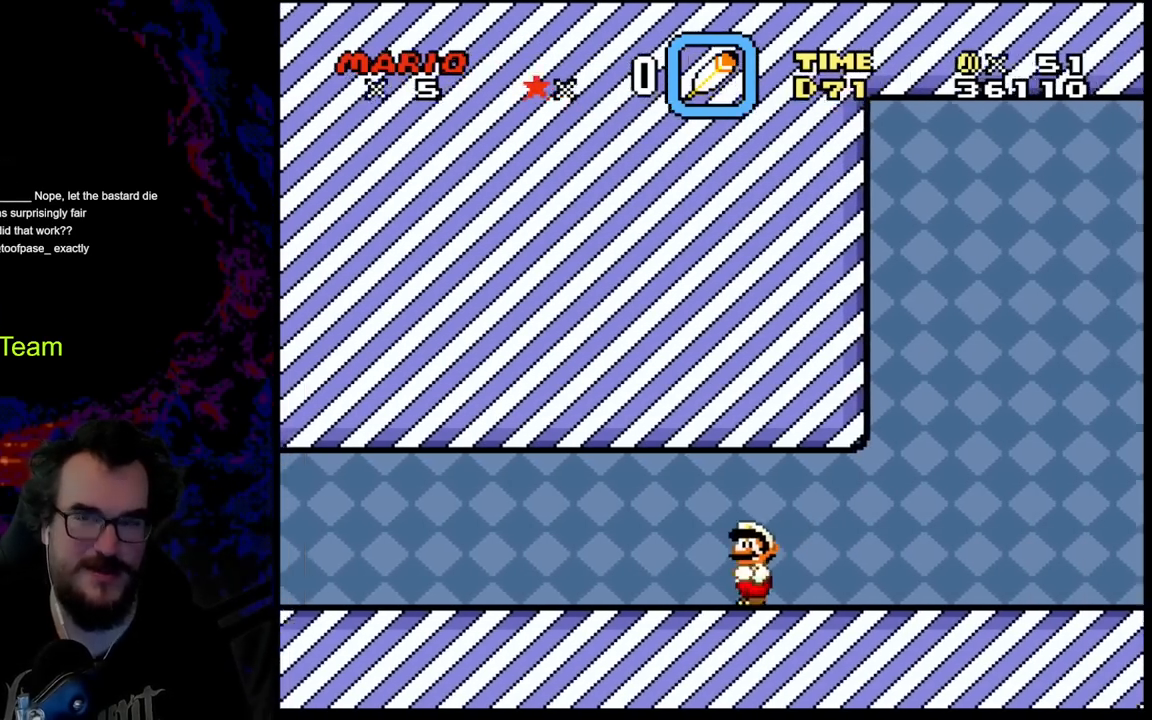
{"dt_ms": 500, "buttons": ["Y", "DPAD_RIGHT"], "events": [[50, "B", "down"], [167, "DPAD_LEFT", "up"], [233, "DPAD_RIGHT", "down"], [267, "B", "up"]]}
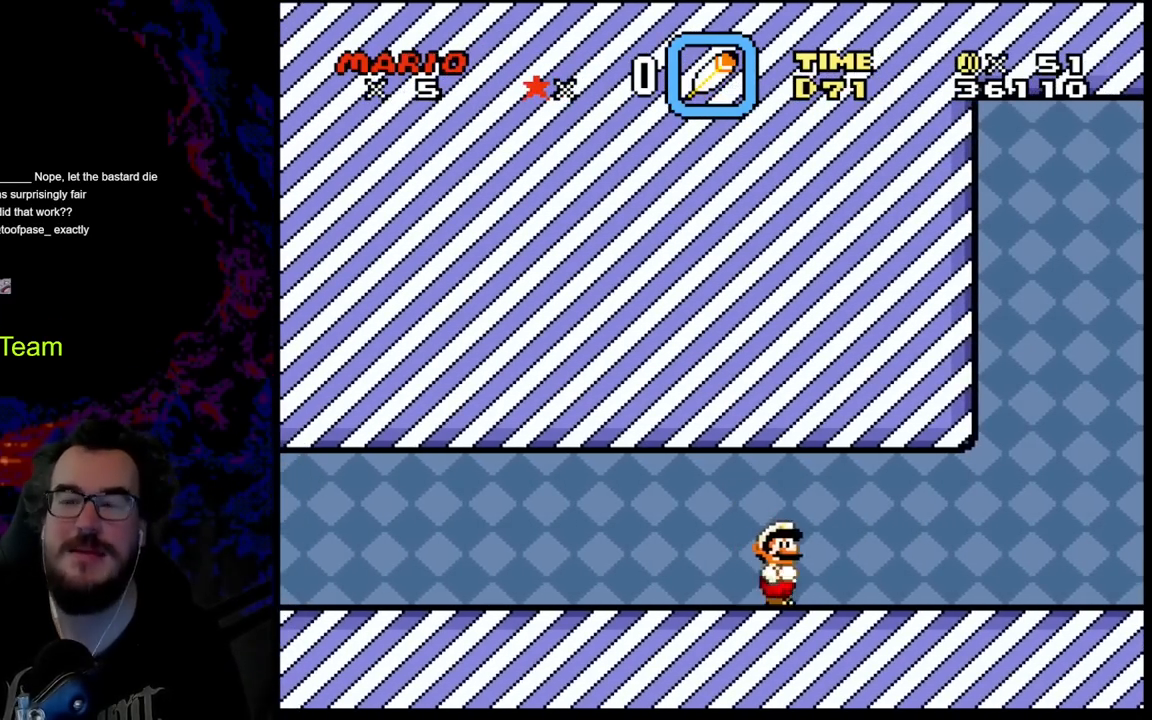
{"dt_ms": 500, "buttons": ["Y", "DPAD_RIGHT"], "events": []}
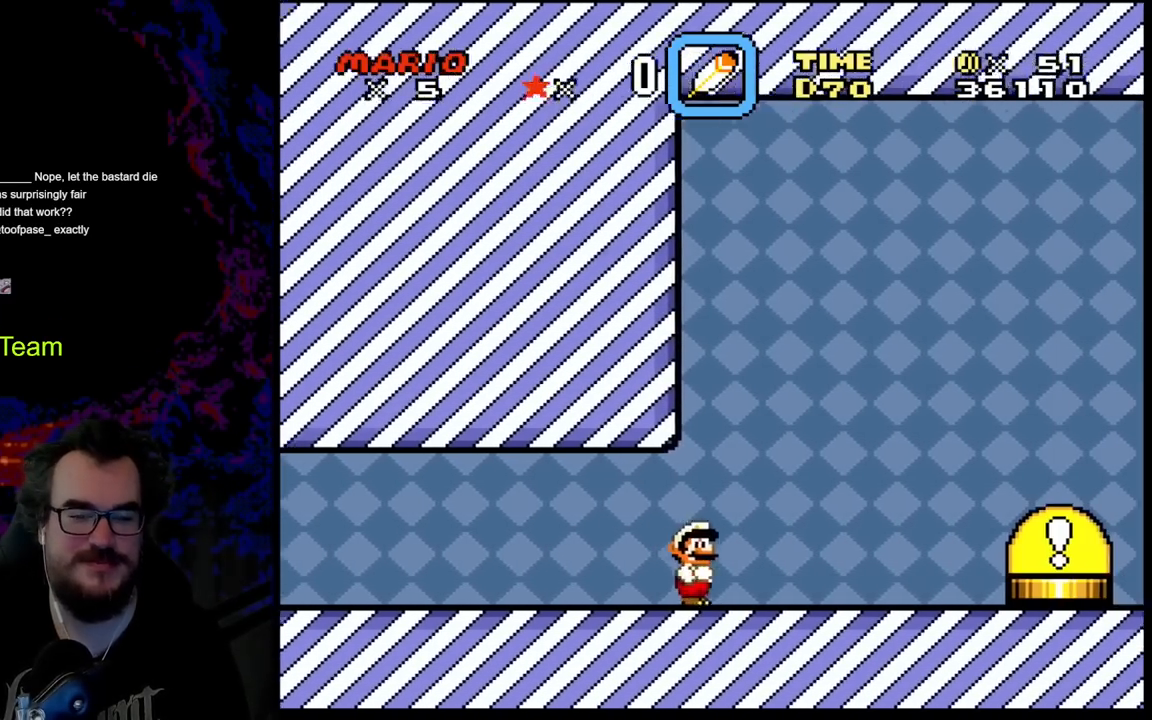
{"dt_ms": 500, "buttons": ["B", "Y", "DPAD_LEFT"], "events": [[267, "B", "down"], [317, "DPAD_DOWN", "down"], [317, "DPAD_LEFT", "down"], [317, "DPAD_RIGHT", "up"], [333, "DPAD_DOWN", "up"]]}
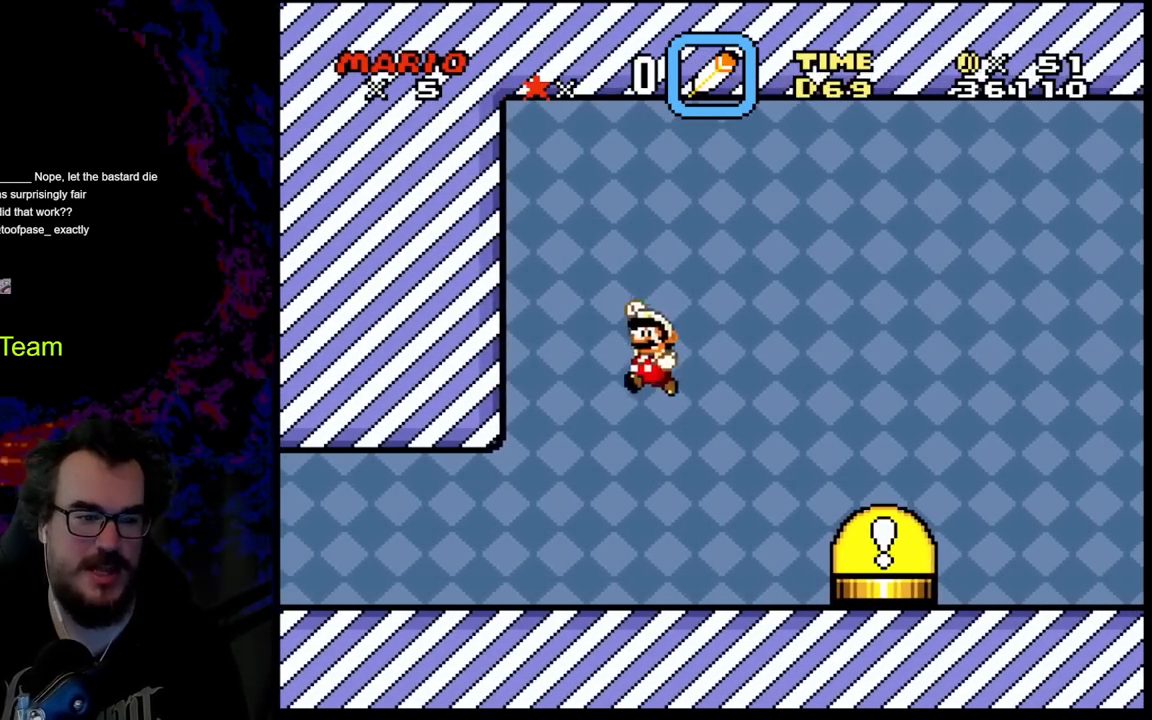
{"dt_ms": 500, "buttons": ["A", "X", "Y", "DPAD_RIGHT"], "events": [[300, "B", "up"], [417, "X", "down"], [483, "A", "down"], [483, "DPAD_LEFT", "up"], [483, "DPAD_RIGHT", "down"]]}
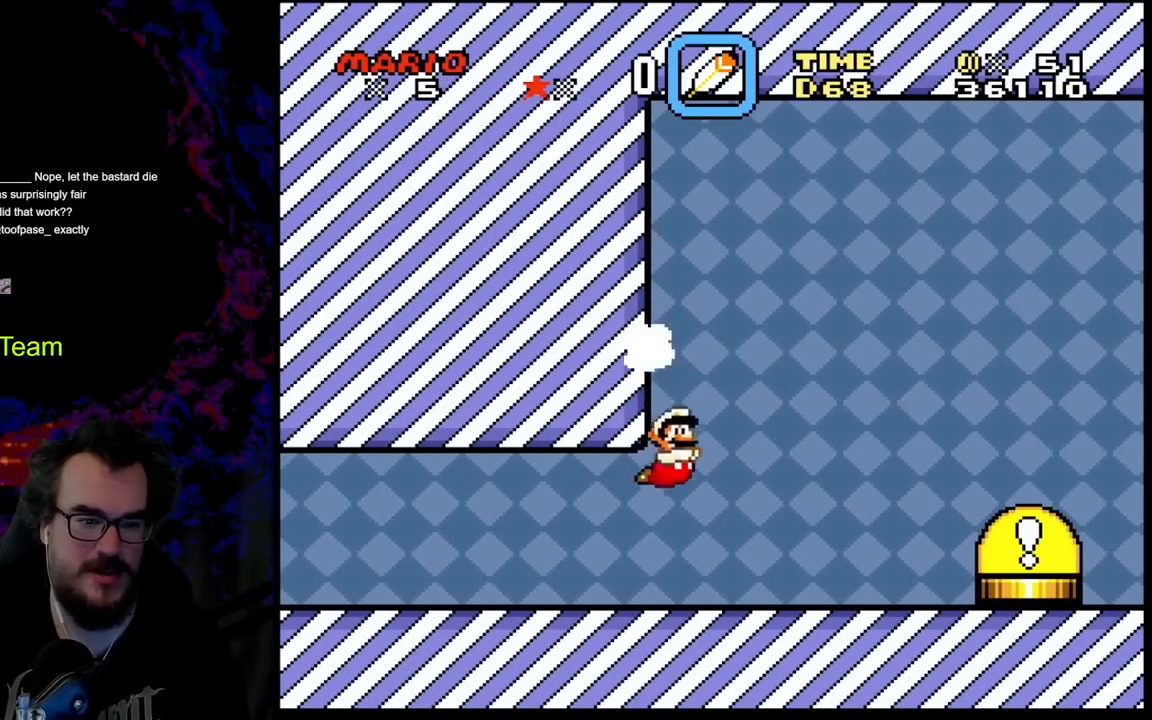
{"dt_ms": 500, "buttons": ["B", "Y", "DPAD_LEFT"], "events": [[233, "A", "up"], [267, "X", "up"], [450, "B", "down"], [467, "DPAD_DOWN", "down"], [467, "DPAD_LEFT", "down"], [467, "DPAD_RIGHT", "up"], [483, "DPAD_DOWN", "up"]]}
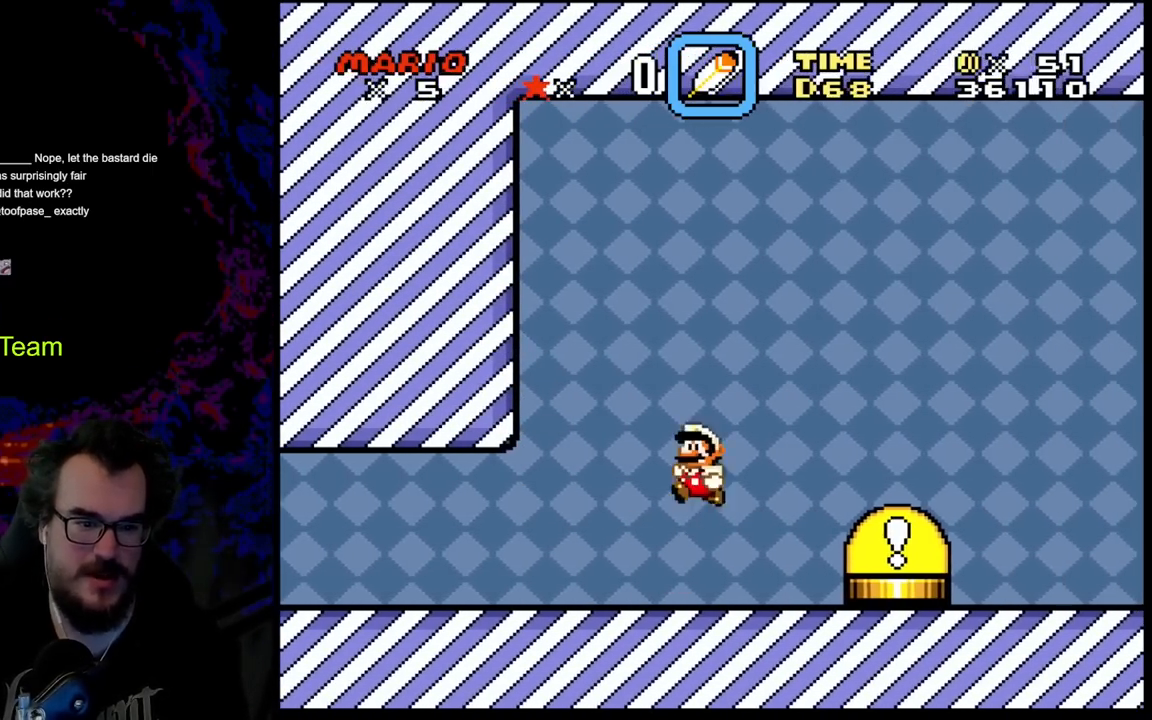
{"dt_ms": 500, "buttons": ["Y", "DPAD_LEFT"], "events": [[483, "B", "up"]]}
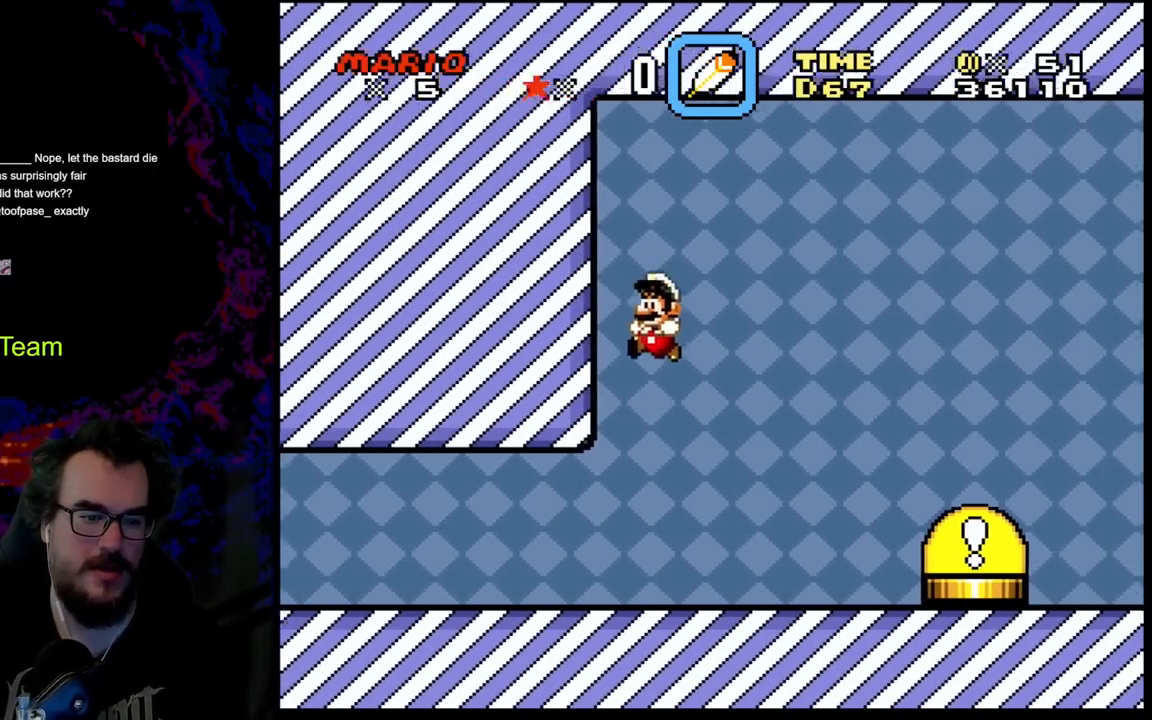
{"dt_ms": 500, "buttons": ["Y", "DPAD_RIGHT"], "events": [[133, "X", "down"], [167, "A", "down"], [183, "DPAD_DOWN", "down"], [217, "DPAD_DOWN", "up"], [217, "DPAD_LEFT", "up"], [217, "DPAD_RIGHT", "down"], [450, "A", "up"], [483, "X", "up"]]}
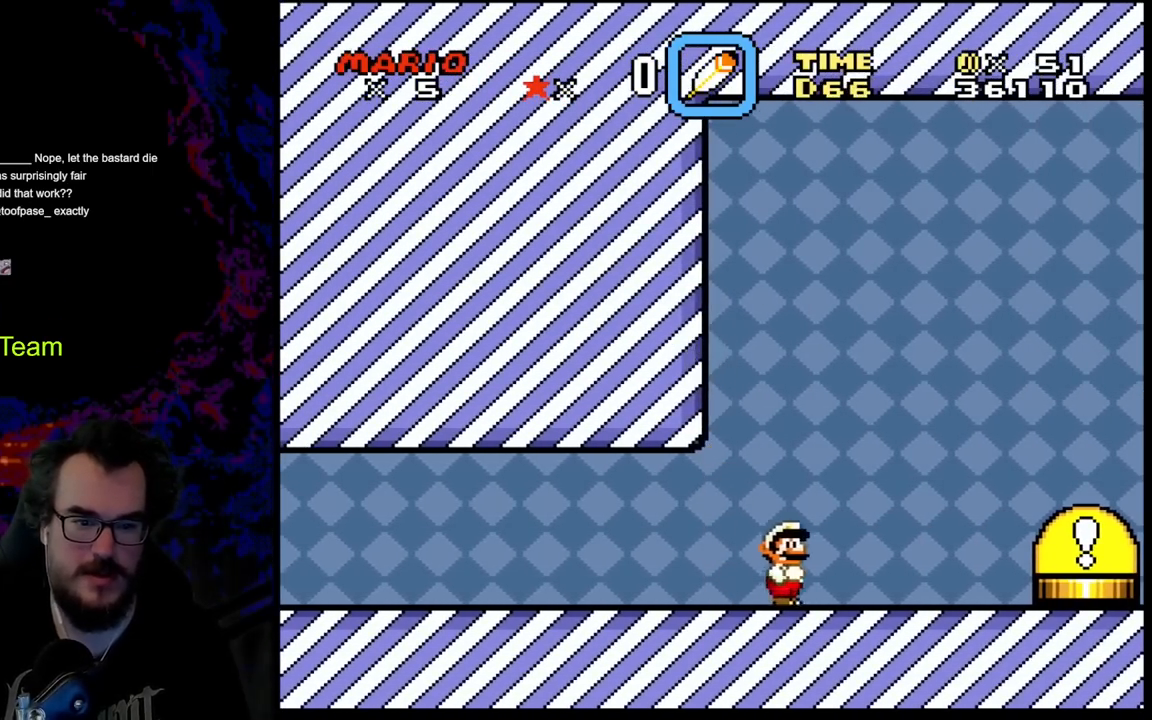
{"dt_ms": 500, "buttons": ["B", "Y", "DPAD_LEFT"], "events": [[233, "B", "down"], [233, "DPAD_LEFT", "down"], [233, "DPAD_RIGHT", "up"]]}
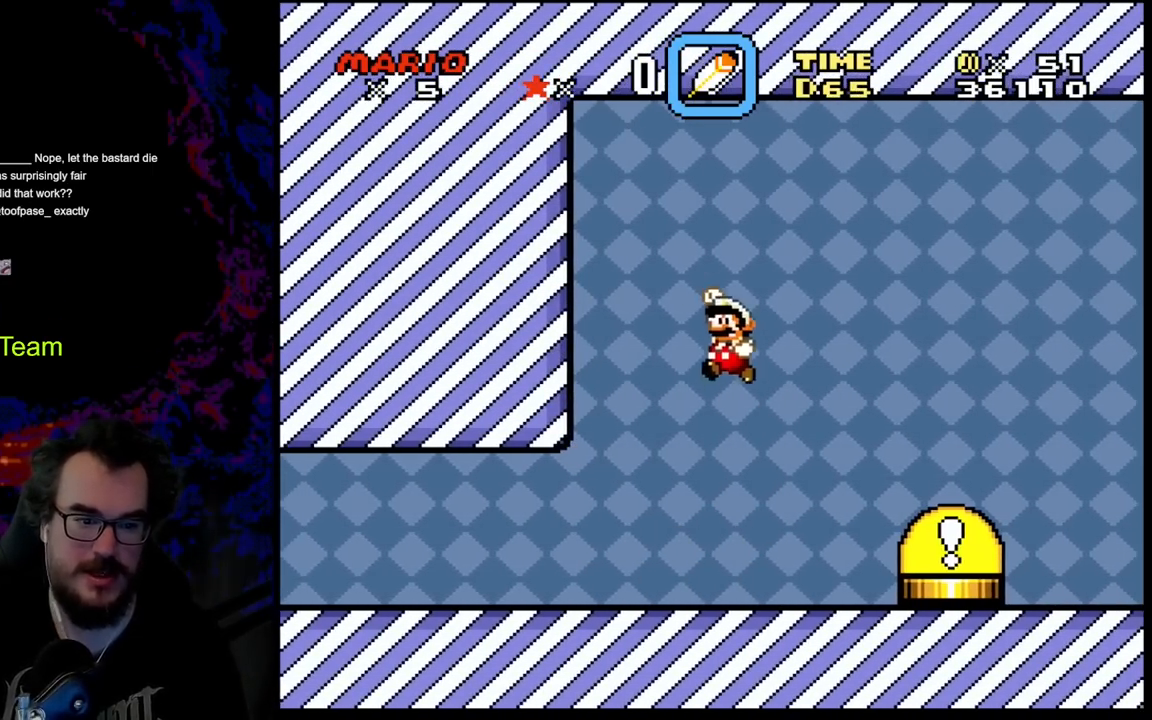
{"dt_ms": 500, "buttons": ["A", "B", "X", "Y", "DPAD_RIGHT"], "events": [[267, "B", "up"], [383, "B", "down"], [417, "X", "down"], [433, "A", "down"], [467, "DPAD_LEFT", "up"], [467, "DPAD_RIGHT", "down"]]}
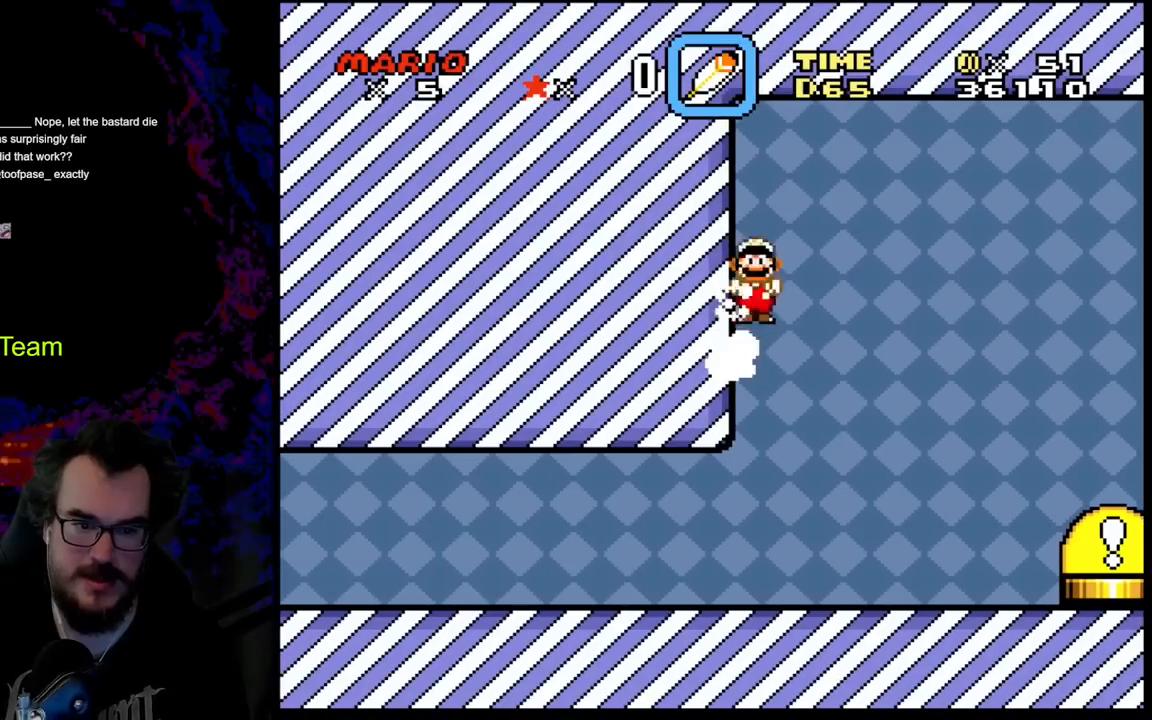
{"dt_ms": 500, "buttons": ["A", "B", "X", "Y", "DPAD_RIGHT"], "events": [[33, "B", "up"], [283, "B", "down"]]}
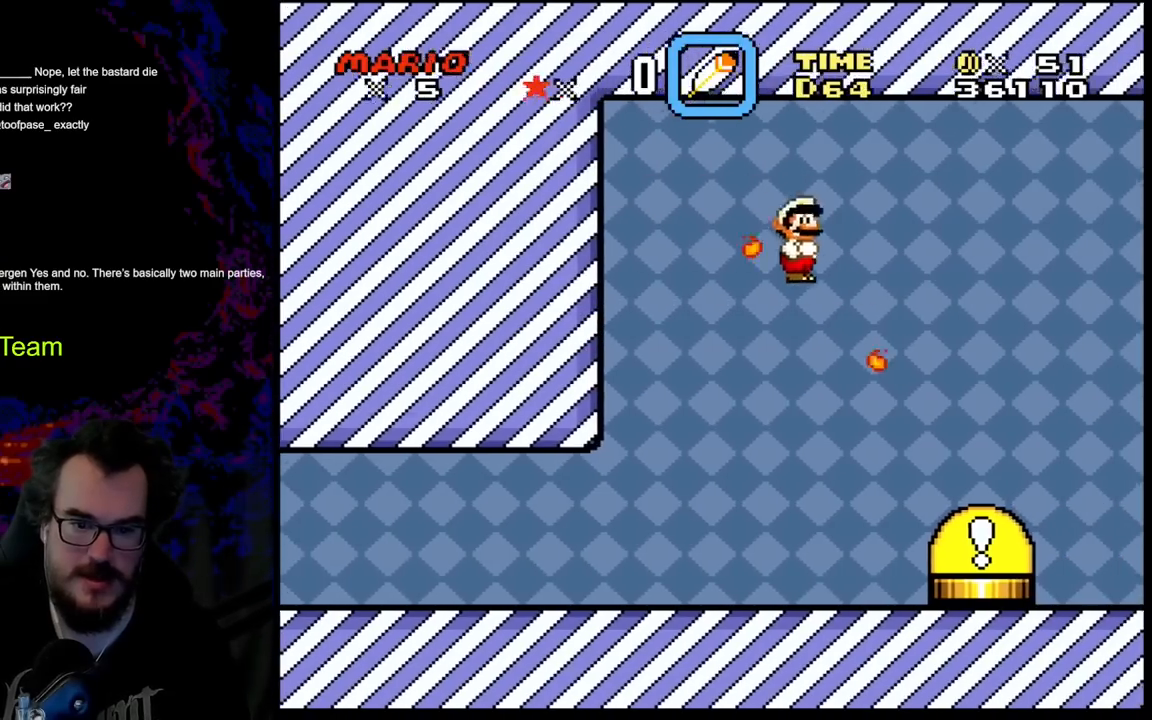
{"dt_ms": 1000, "buttons": ["A", "B", "X"]}
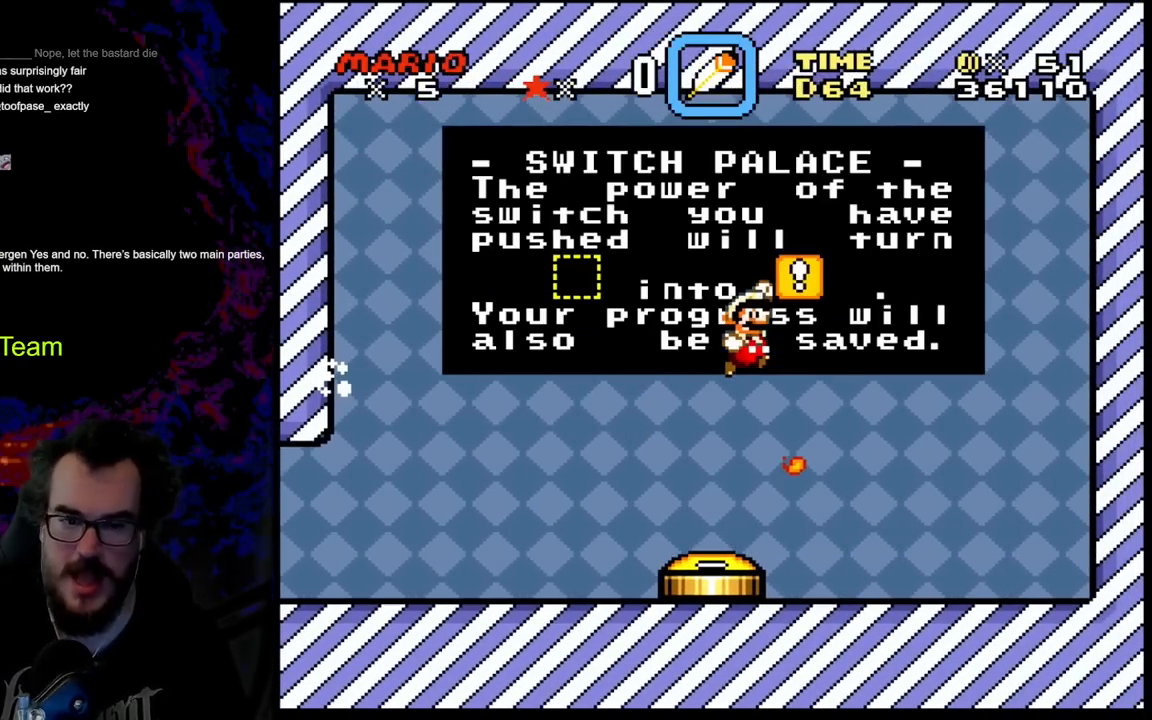
{"dt_ms": 500, "buttons": ["A", "B"], "events": [[433, "X", "up"]]}
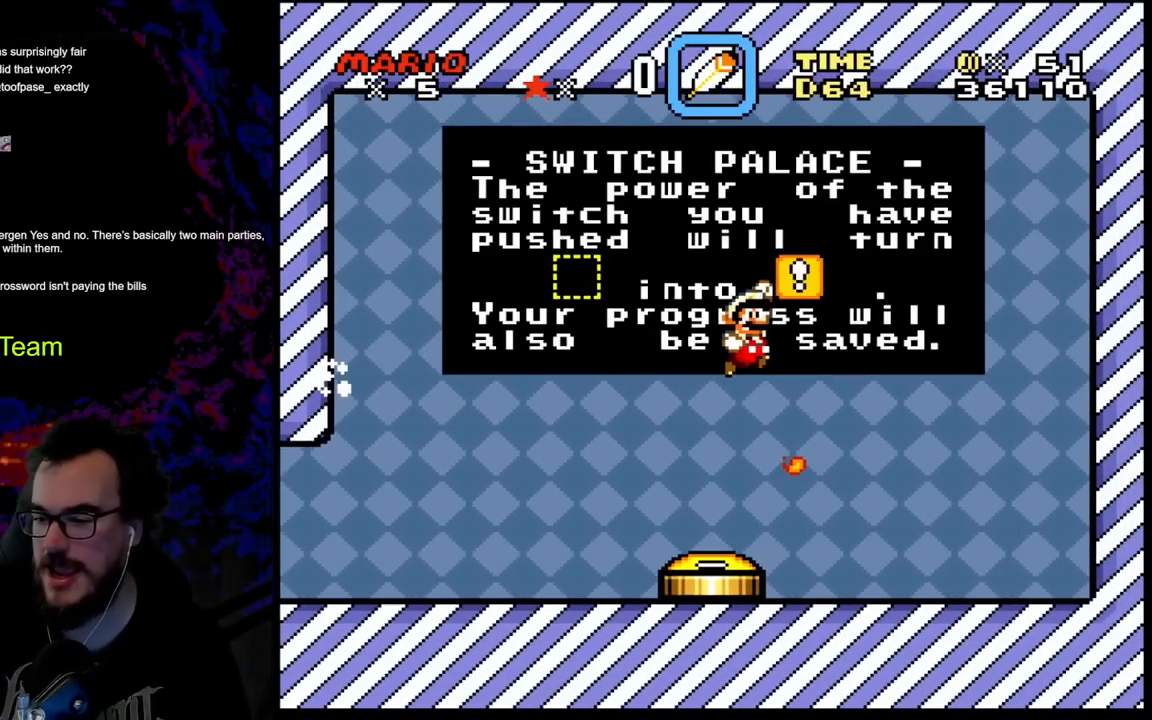
{"dt_ms": 500, "buttons": [], "events": [[267, "B", "up"], [317, "A", "up"]]}
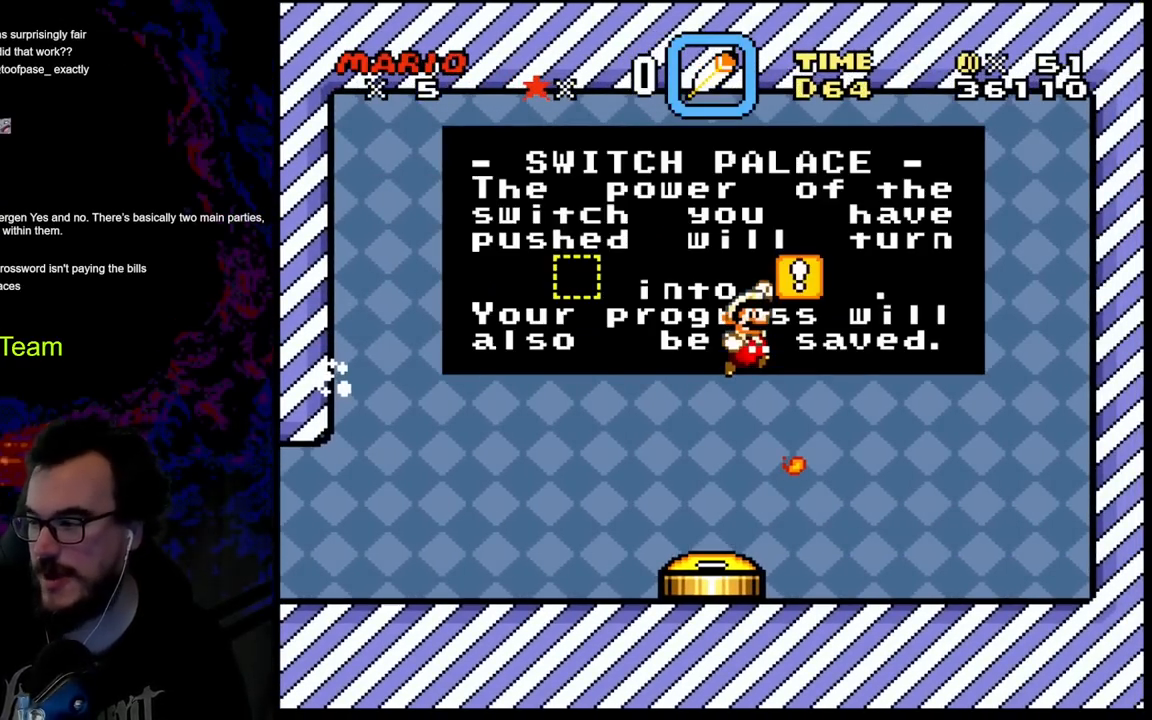
{"dt_ms": 500, "buttons": [], "events": []}
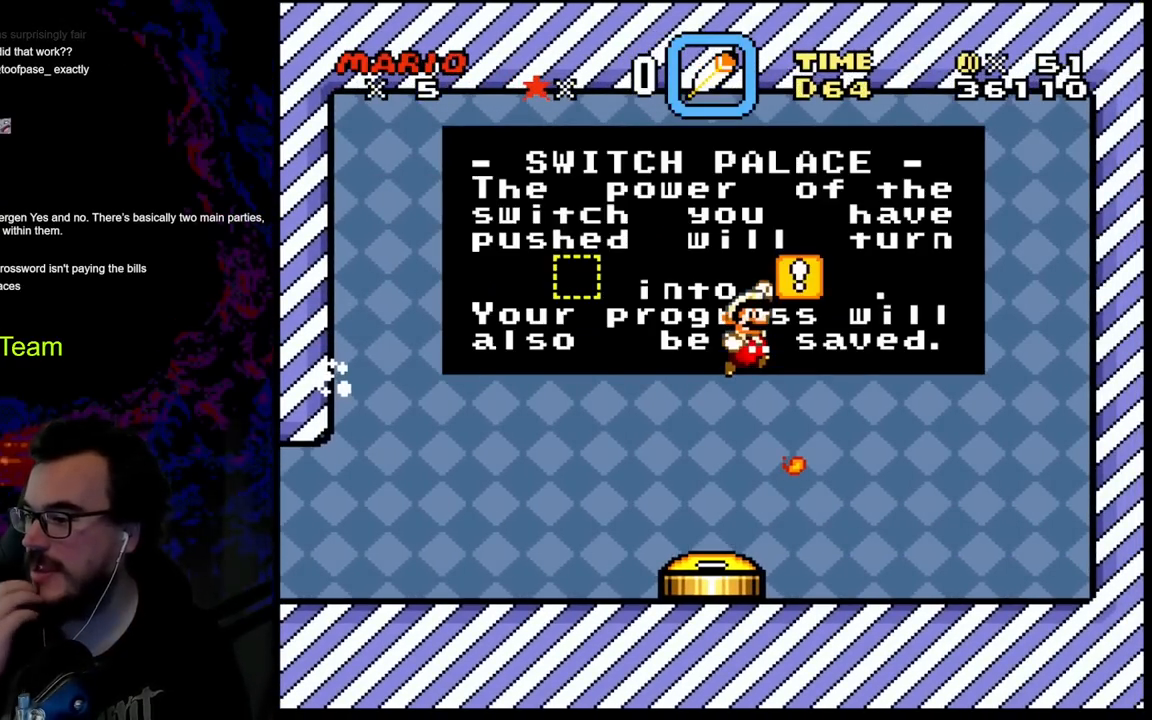
{"dt_ms": 500, "buttons": [], "events": []}
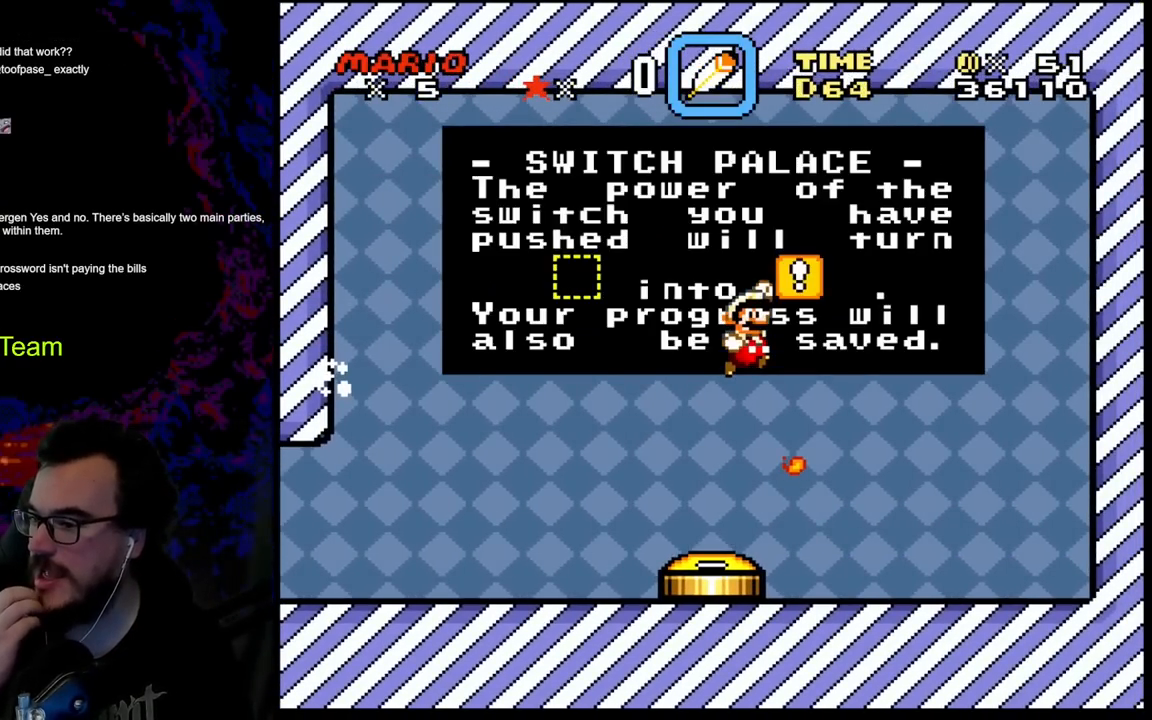
{"dt_ms": 500, "buttons": [], "events": []}
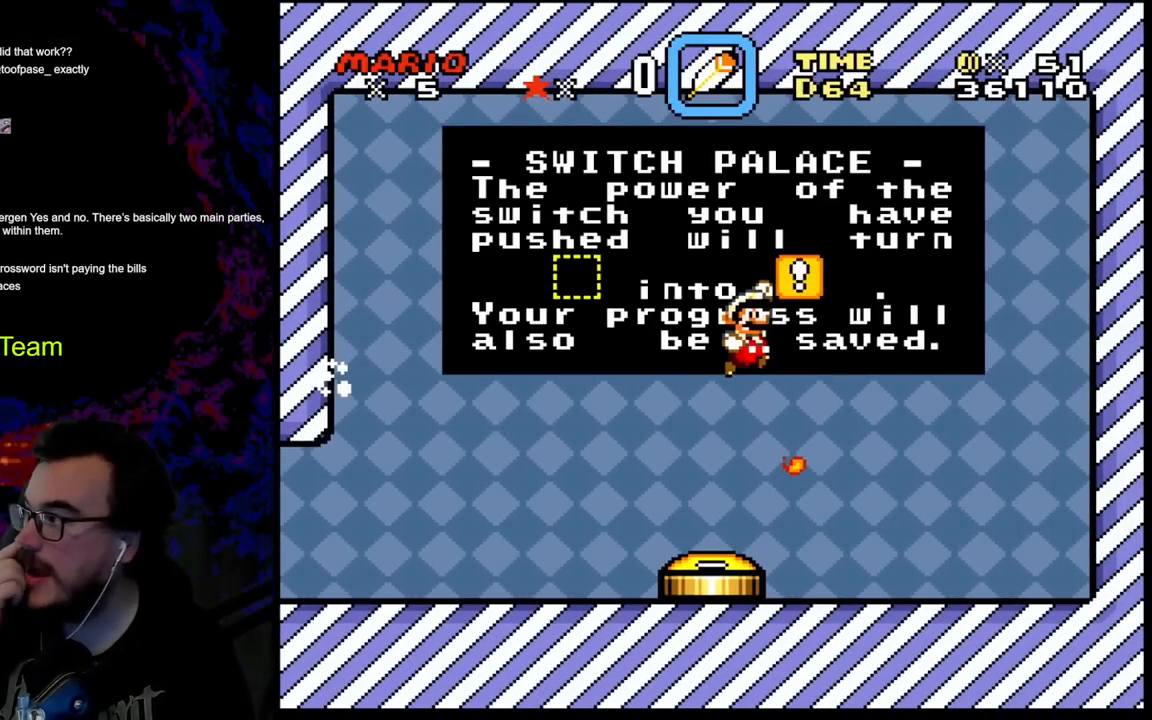
{"dt_ms": 500, "buttons": [], "events": []}
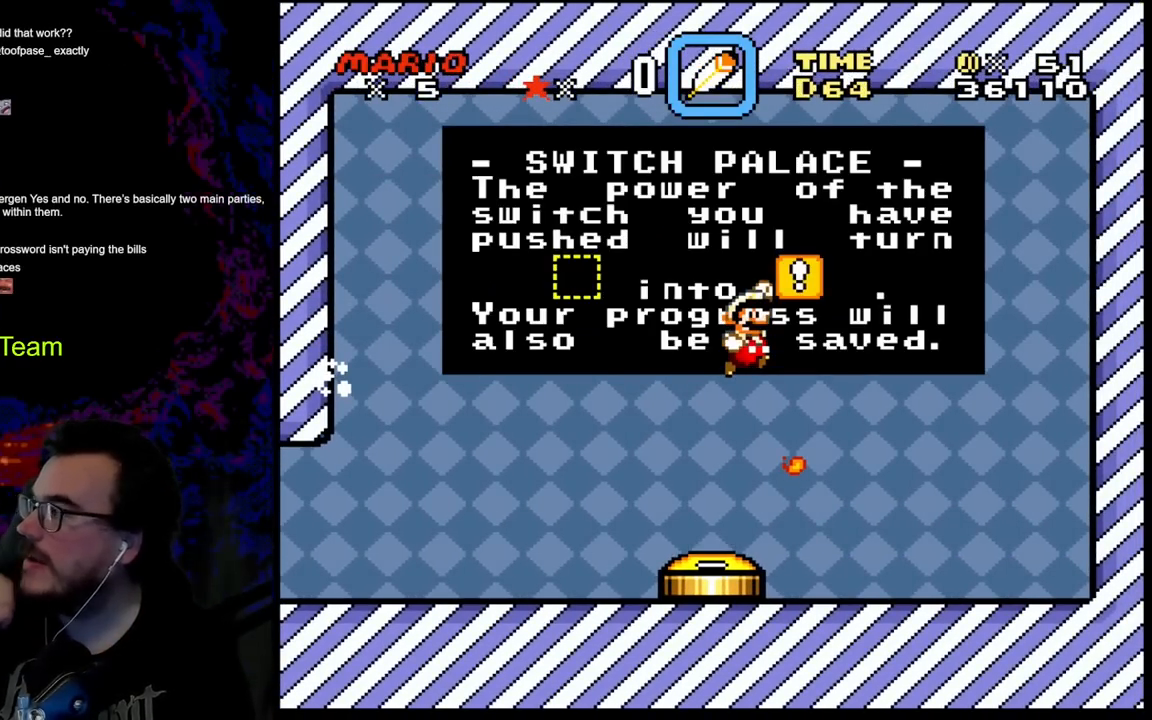
{"dt_ms": 500, "buttons": [], "events": []}
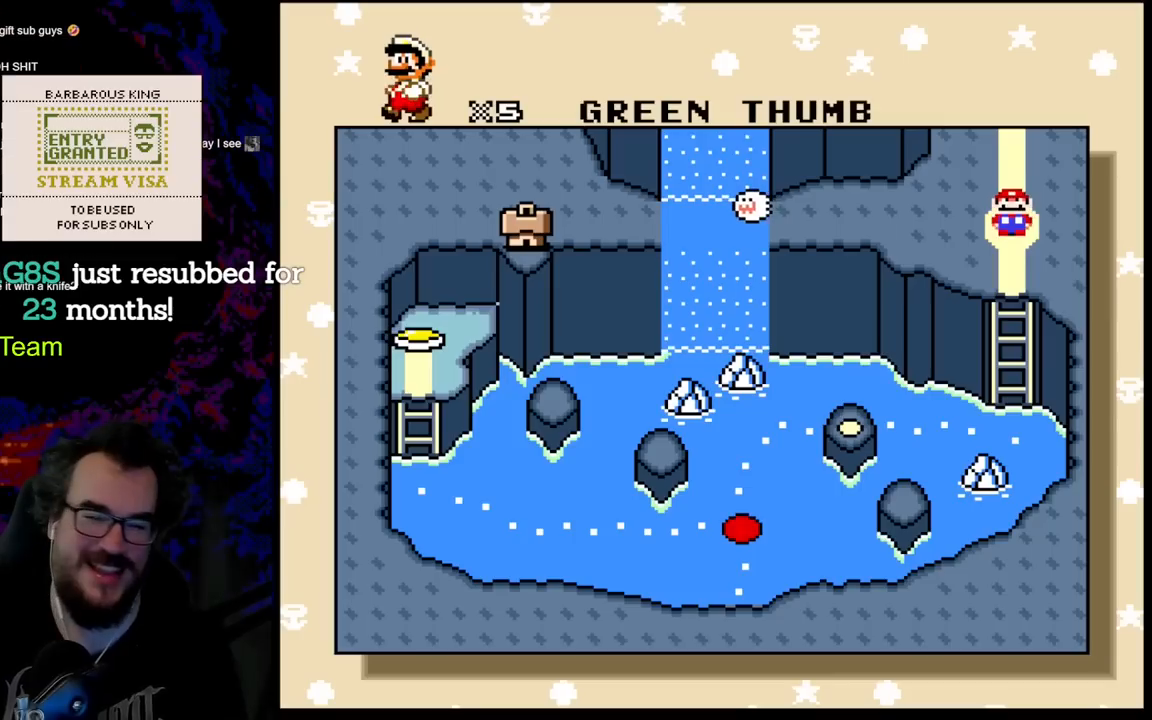
{"dt_ms": 500, "buttons": [], "events": []}
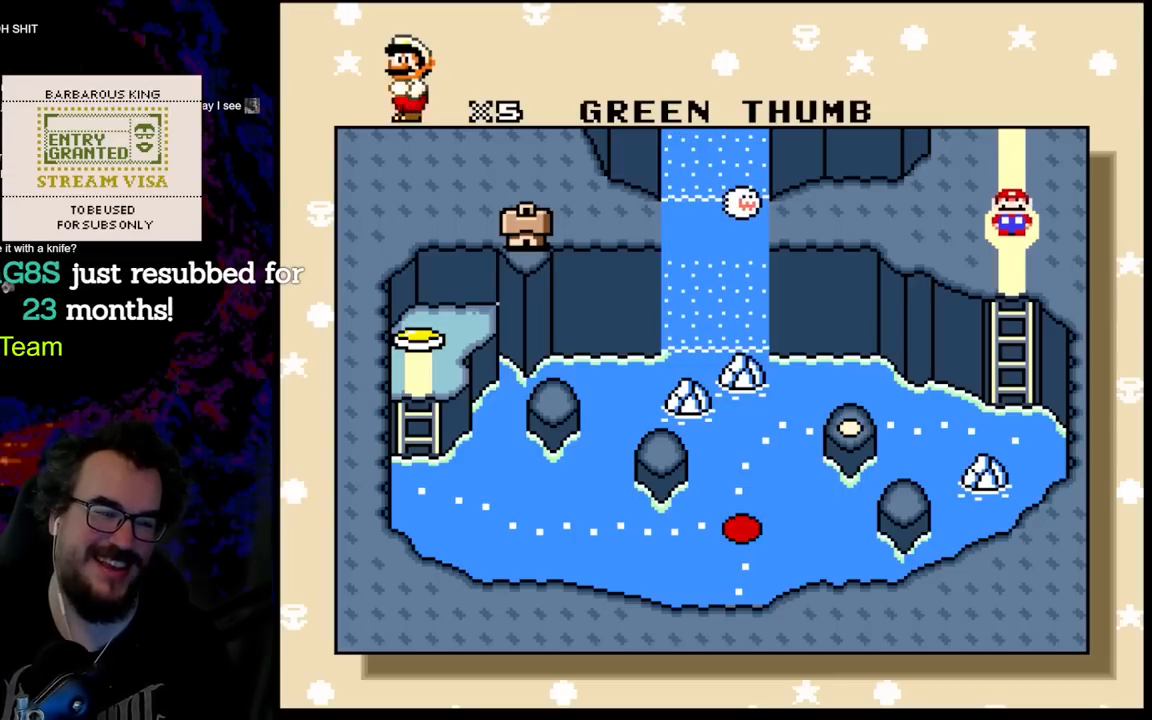
{"dt_ms": 500, "buttons": [], "events": []}
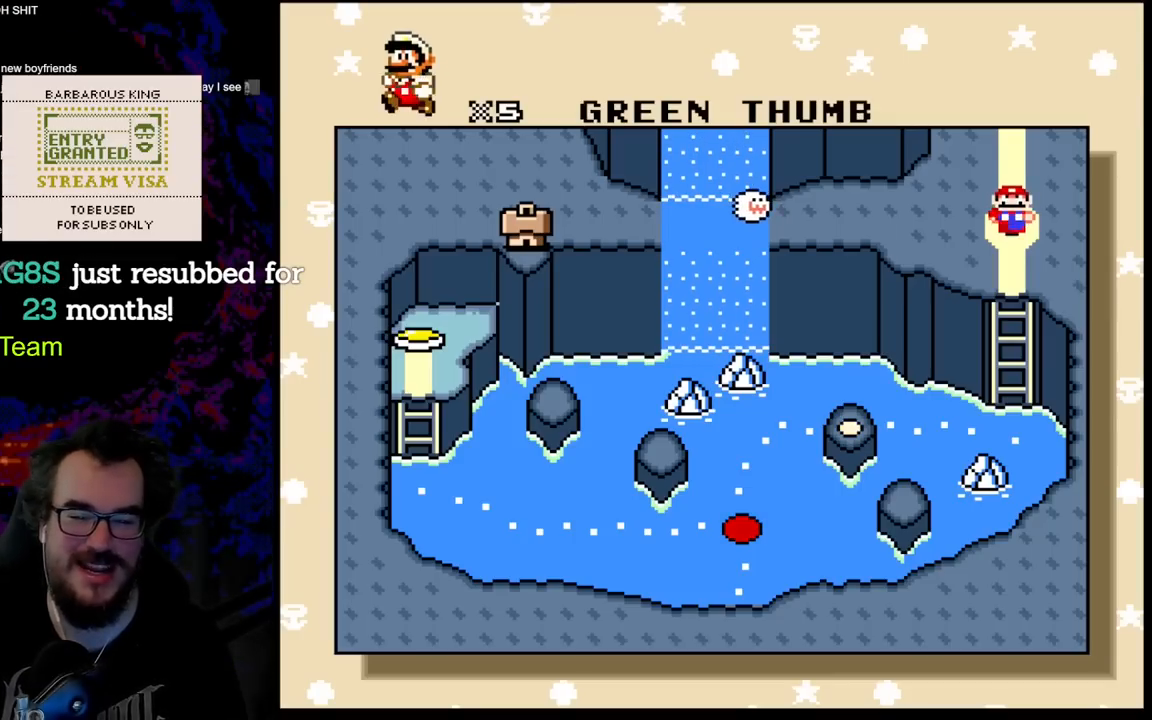
{"dt_ms": 500, "buttons": [], "events": []}
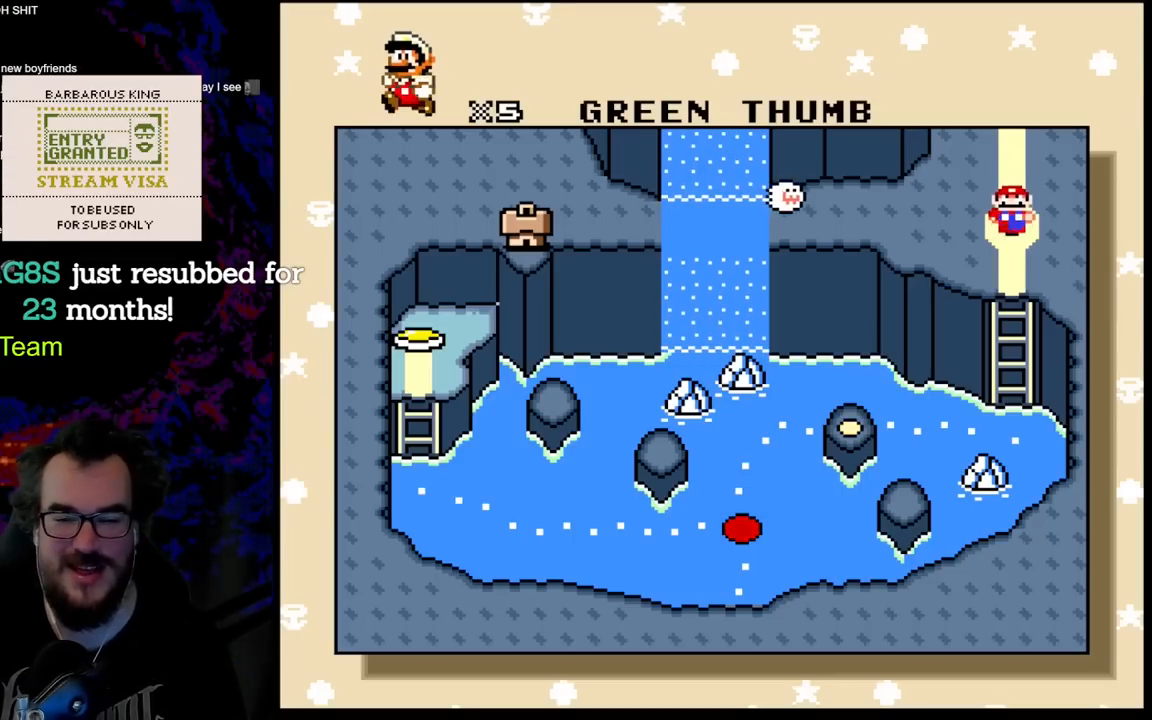
{"dt_ms": 500, "buttons": [], "events": [[83, "B", "down"], [217, "B", "up"]]}
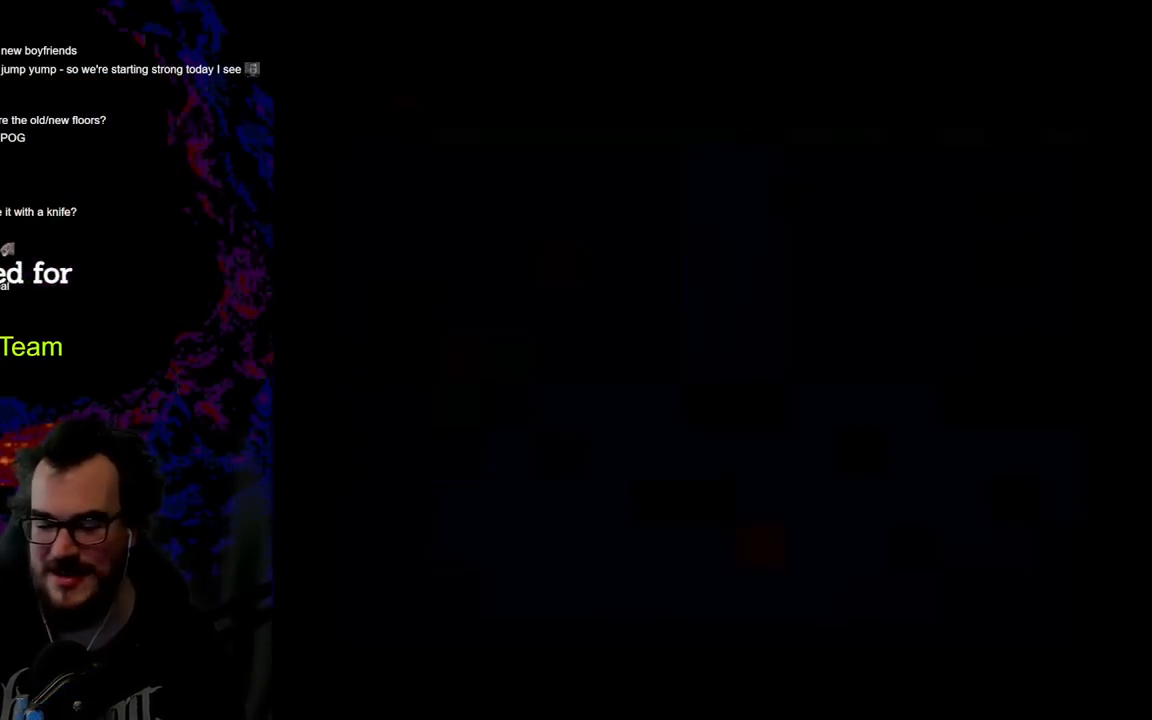
{"dt_ms": 500, "buttons": [], "events": []}